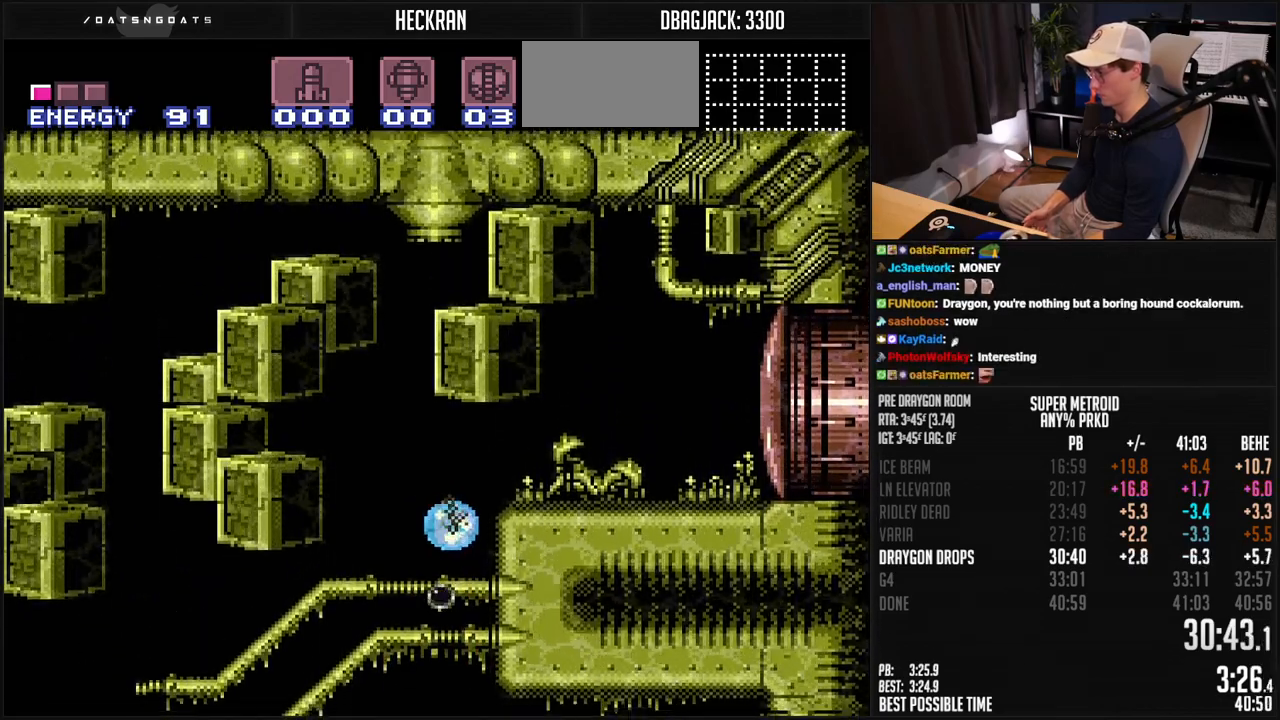
Gameplay with a controller (Nintendo layout); each line is a JSON object with the inputs held at the frame after it. "events" lists button and stick changes between this image and that frame as [ms after this image, input, new state], when the widget could be followed in between. Not read: L3 R3.
{"buttons": ["DPAD_RIGHT"], "events": [[200, "DPAD_RIGHT", "down"]]}
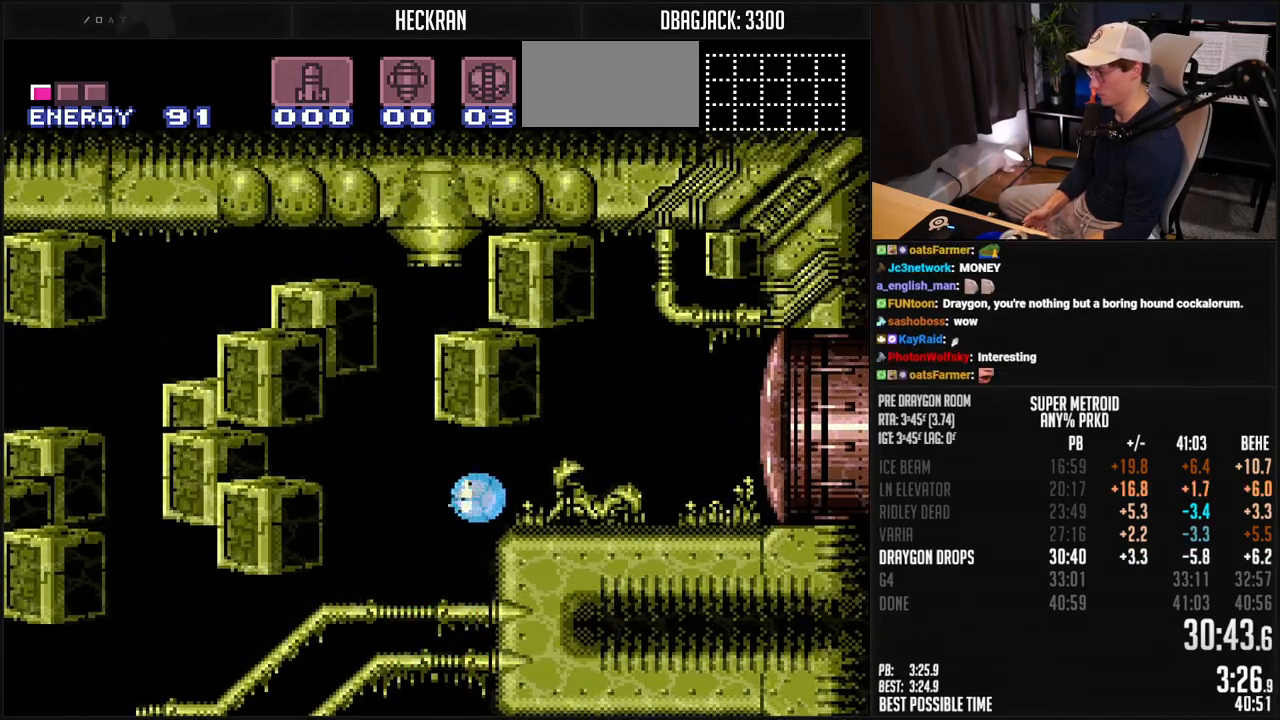
{"buttons": ["L1", "DPAD_RIGHT"], "events": [[117, "DPAD_RIGHT", "up"], [117, "DPAD_UP", "down"], [167, "DPAD_RIGHT", "down"], [200, "DPAD_UP", "up"], [250, "L1", "down"]]}
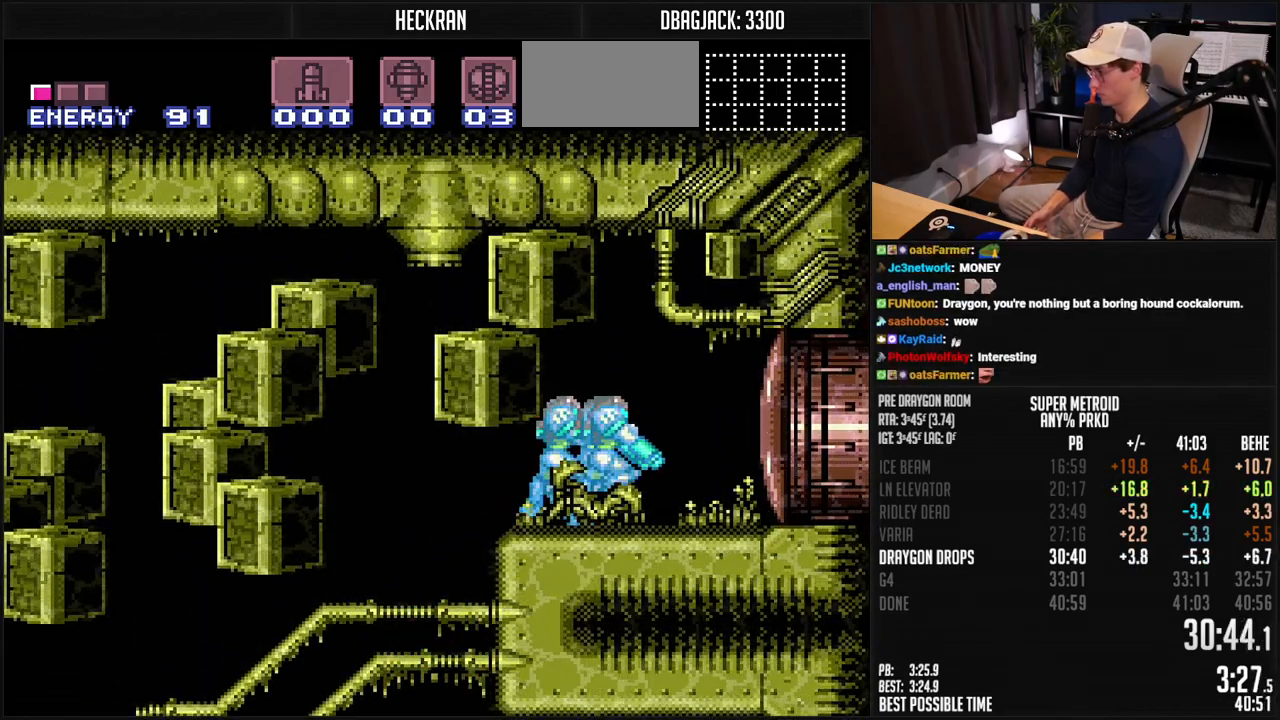
{"buttons": ["L1"], "events": [[184, "DPAD_RIGHT", "up"]]}
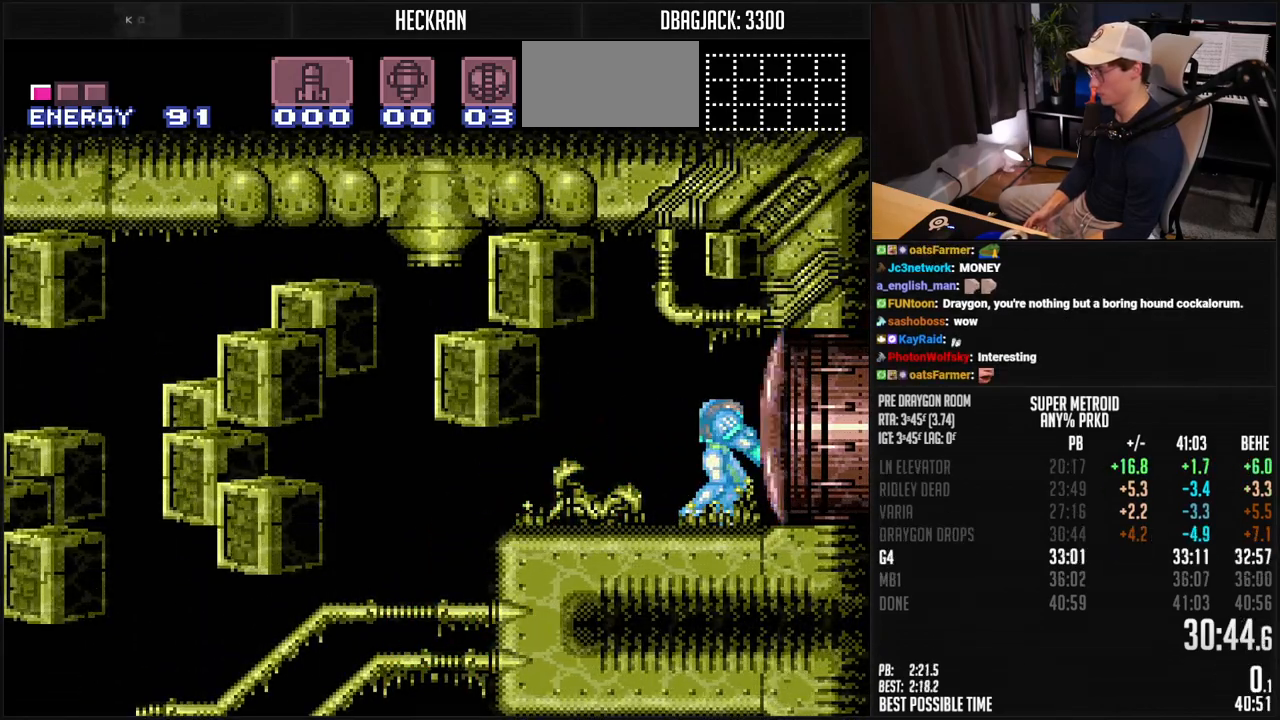
{"buttons": ["DPAD_RIGHT"], "events": [[67, "X", "down"], [150, "X", "up"], [250, "DPAD_RIGHT", "down"], [351, "L1", "up"]]}
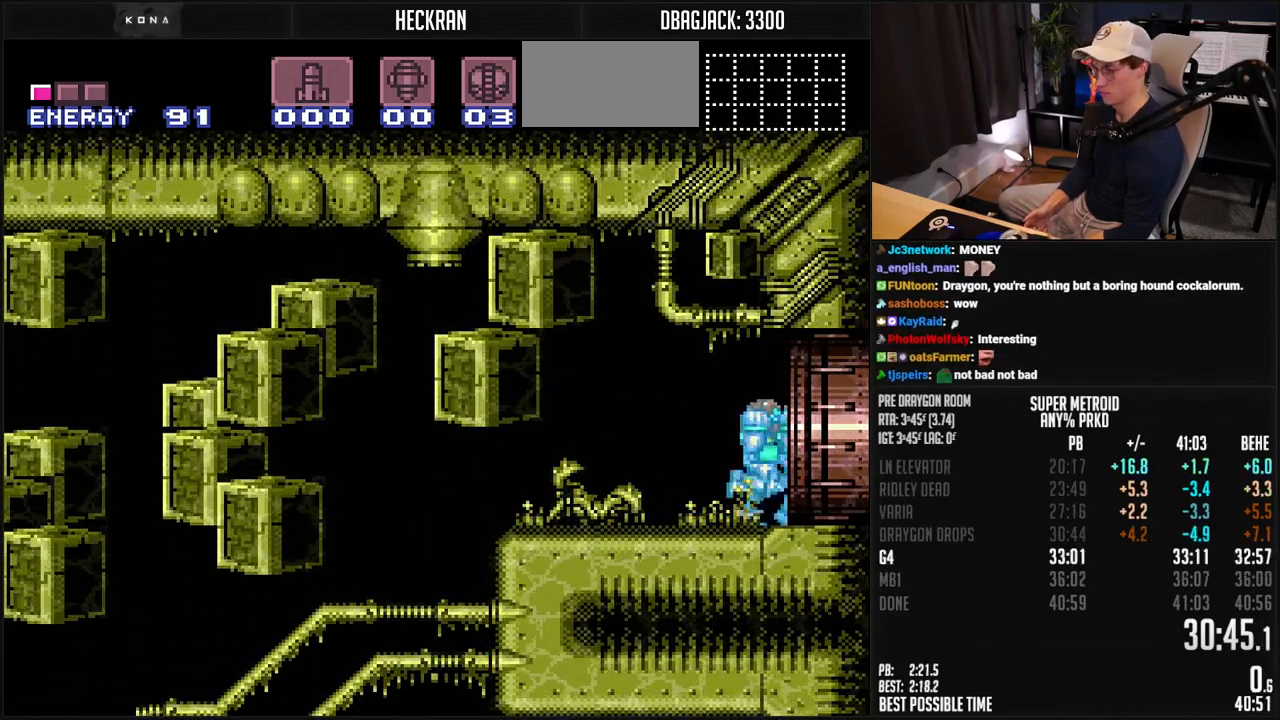
{"buttons": ["DPAD_RIGHT"], "events": []}
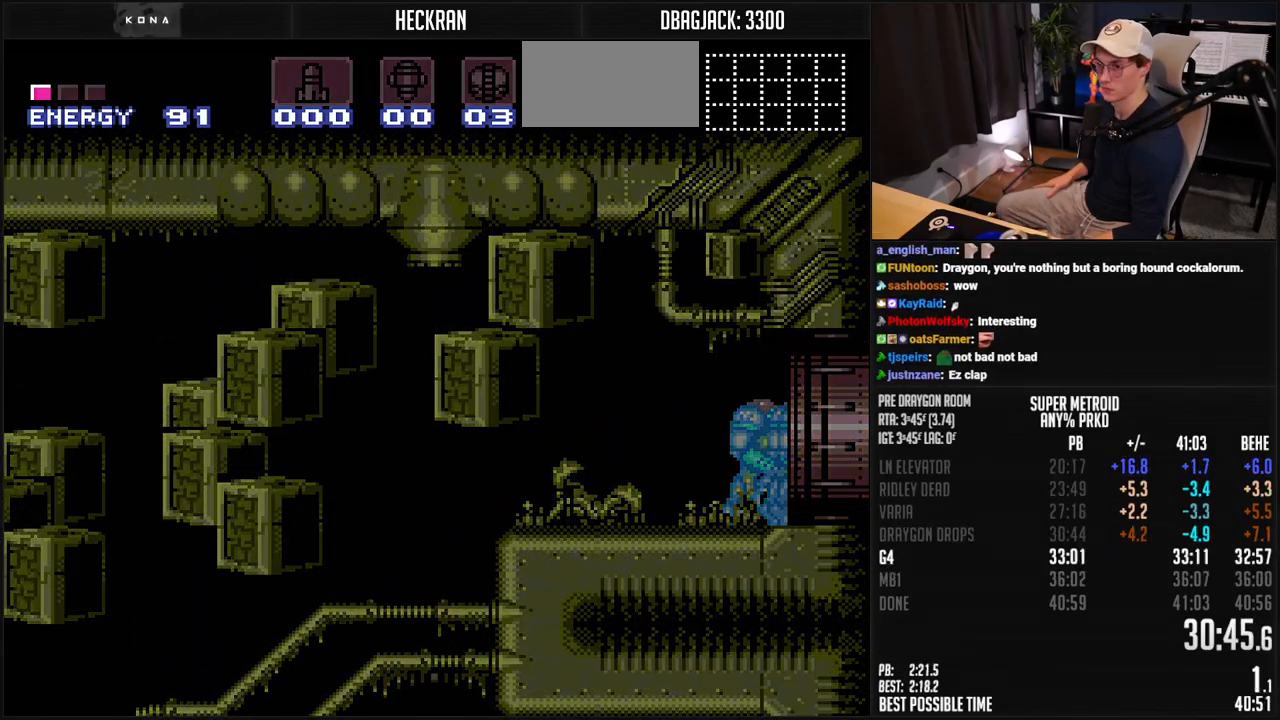
{"buttons": ["DPAD_RIGHT"], "events": []}
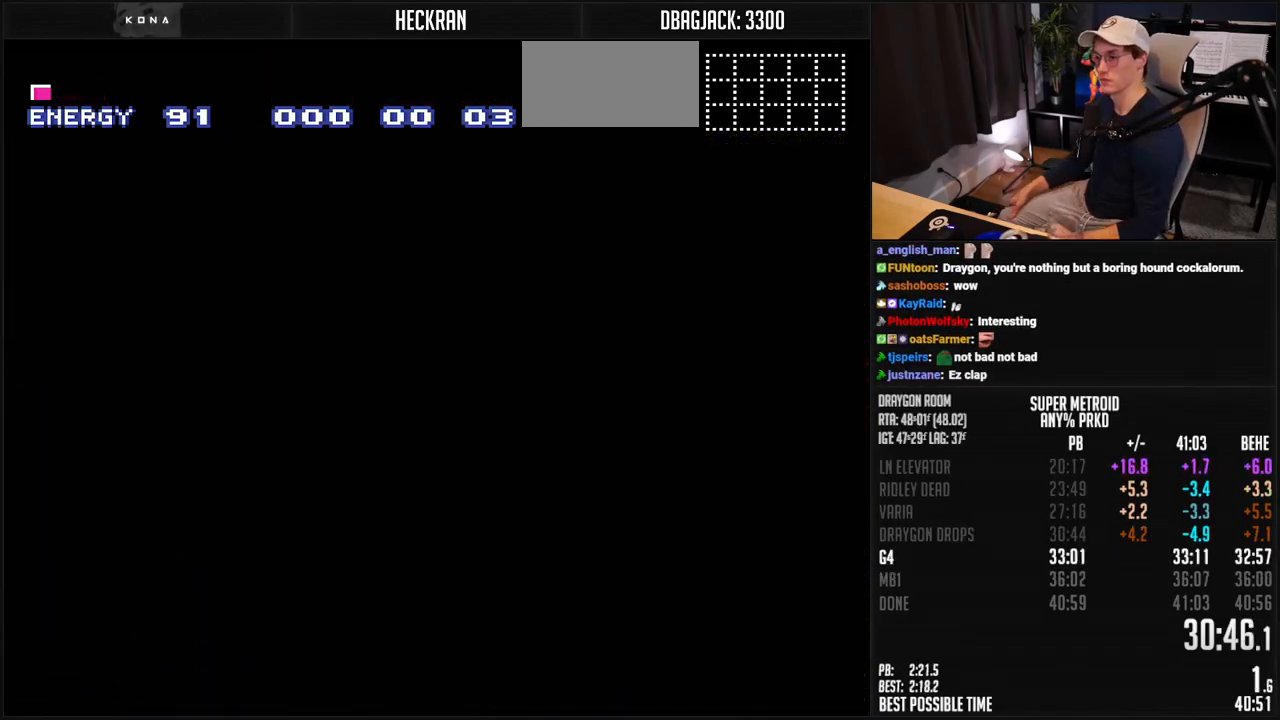
{"buttons": ["DPAD_RIGHT"], "events": []}
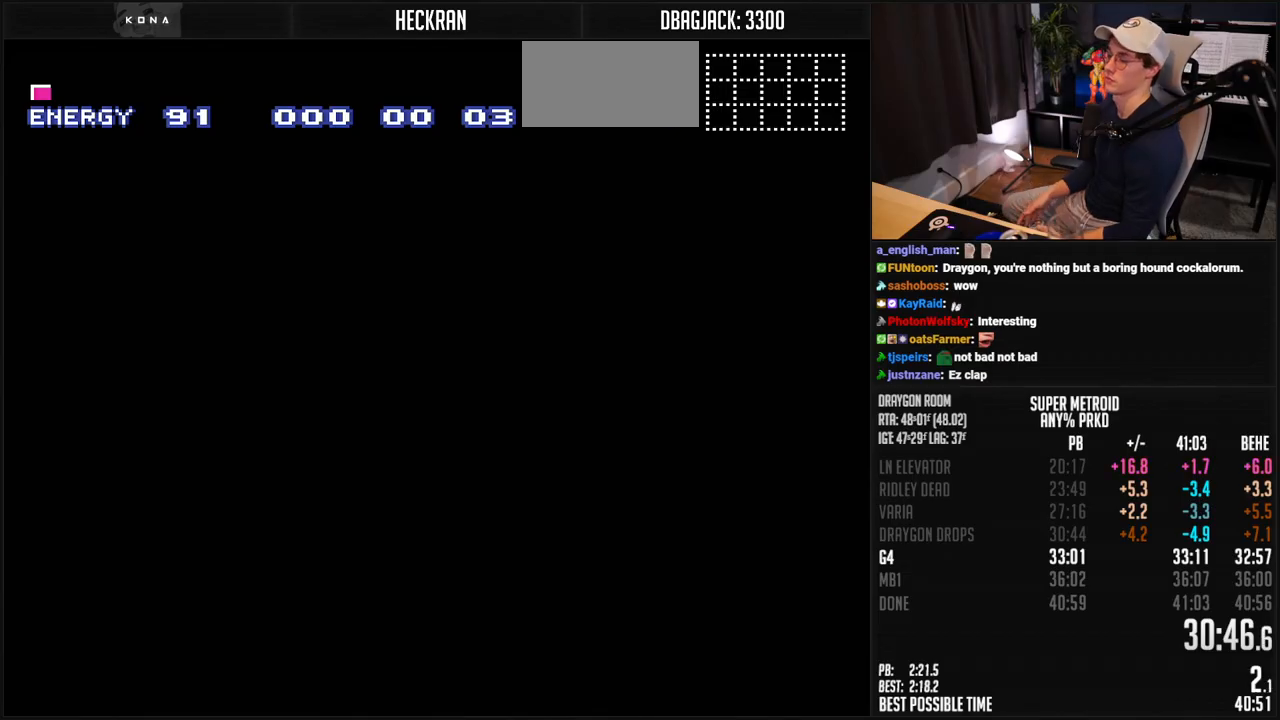
{"buttons": ["DPAD_RIGHT"], "events": []}
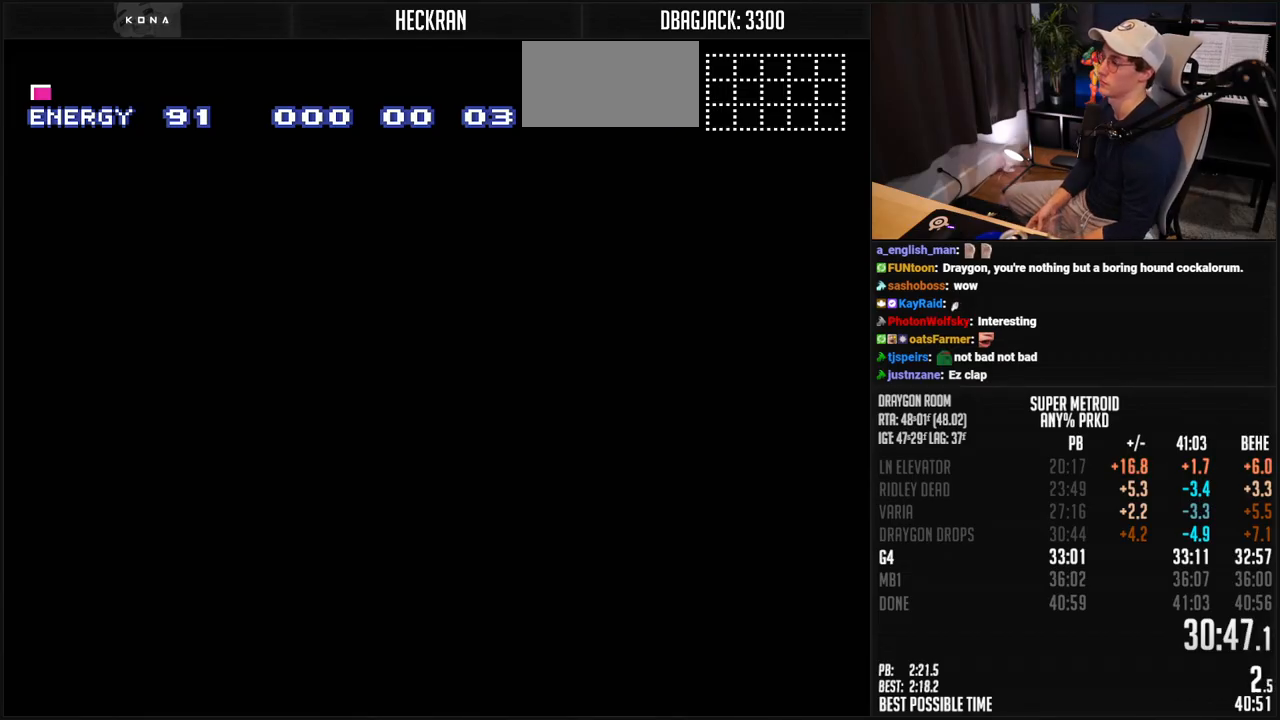
{"buttons": [], "events": [[435, "DPAD_RIGHT", "up"]]}
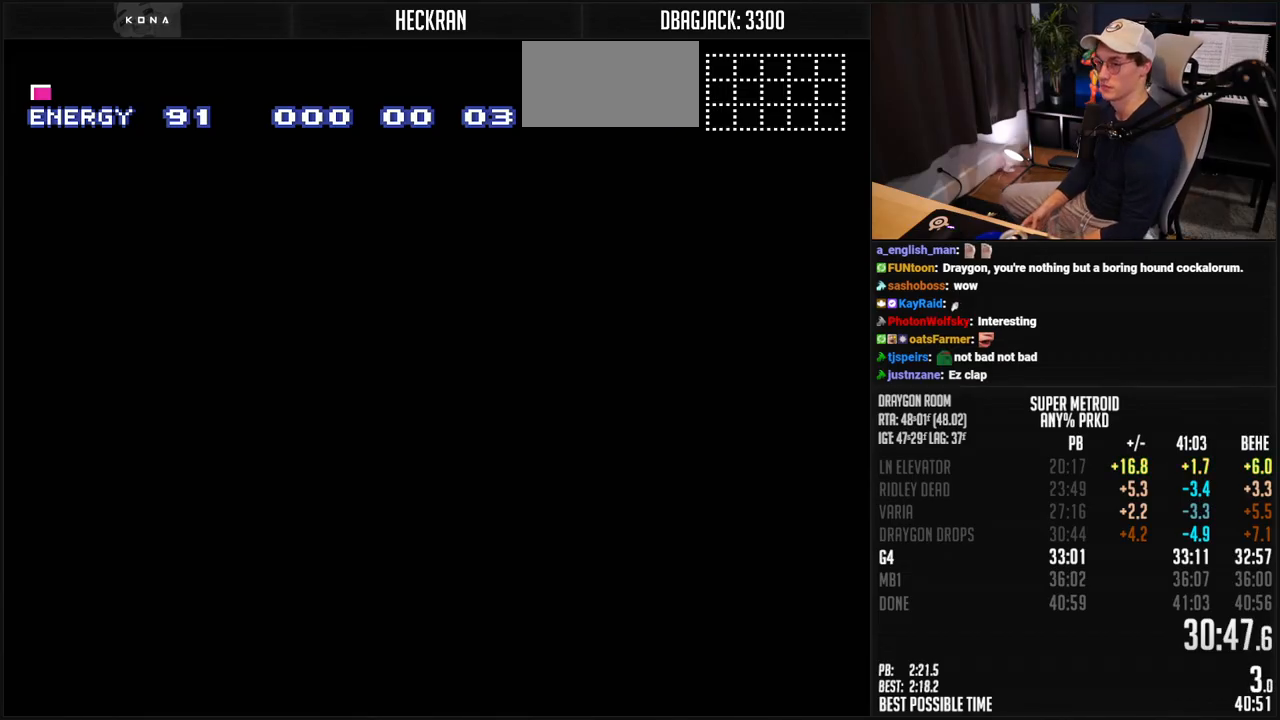
{"buttons": ["DPAD_RIGHT"], "events": [[50, "DPAD_RIGHT", "down"]]}
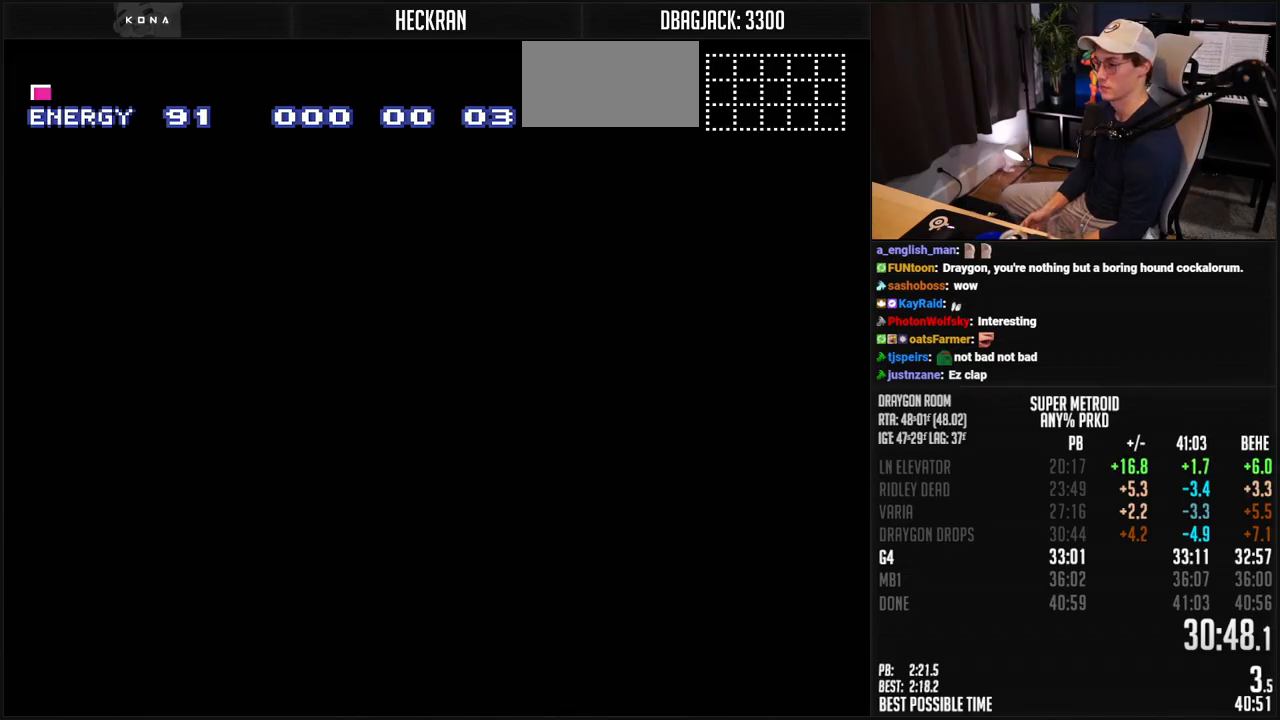
{"buttons": ["DPAD_RIGHT"], "events": []}
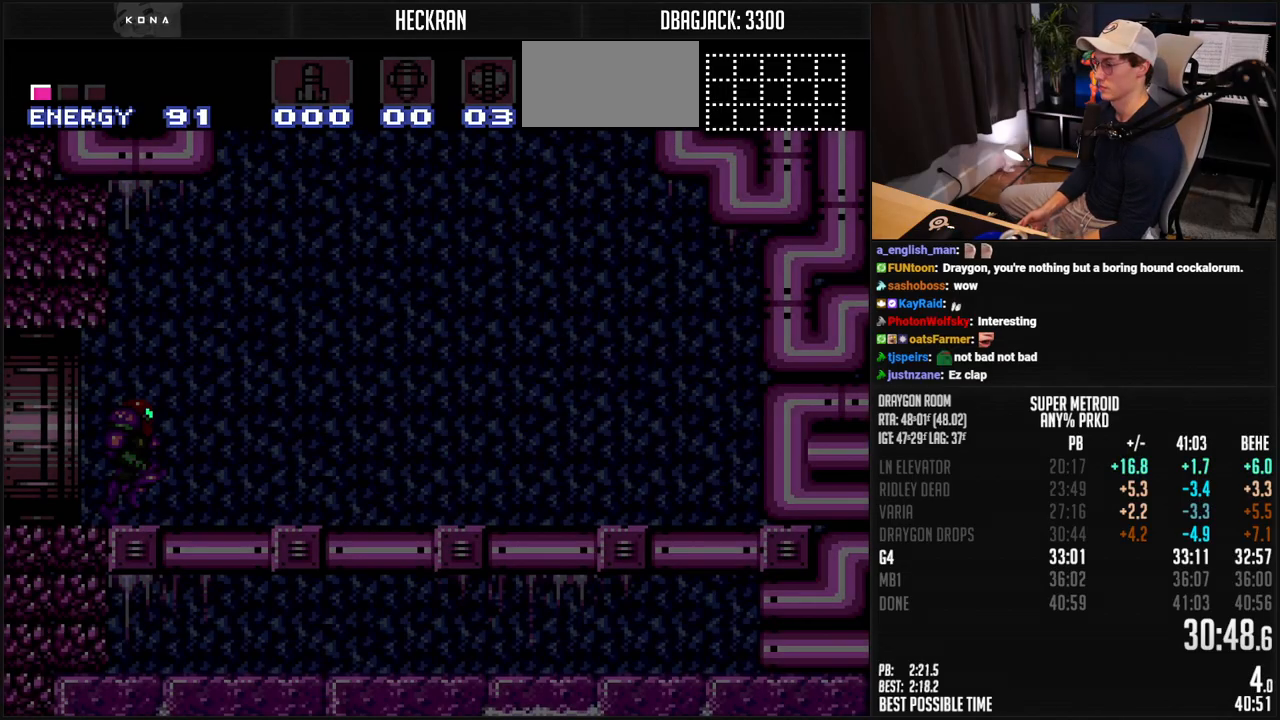
{"buttons": ["A", "DPAD_RIGHT"], "events": [[434, "A", "down"]]}